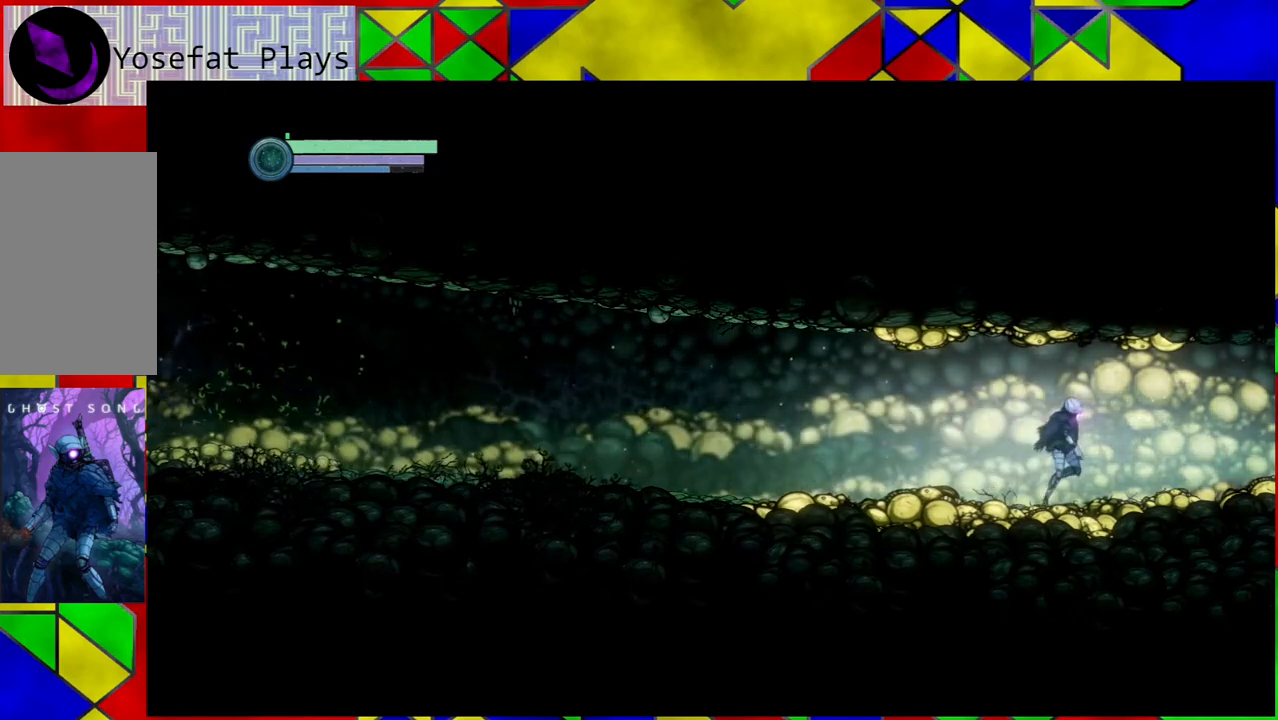
Gameplay with a controller (Nintendo layout); each line is a JSON object with the inputs held at the frame after it. "events" lists button and stick changes between this image and that frame as [ms after this image, input, new state], when the widget could be followed in between. Not read: HOME L3 R3.
{"buttons": [], "left_stick": "right", "right_stick": "center", "events": []}
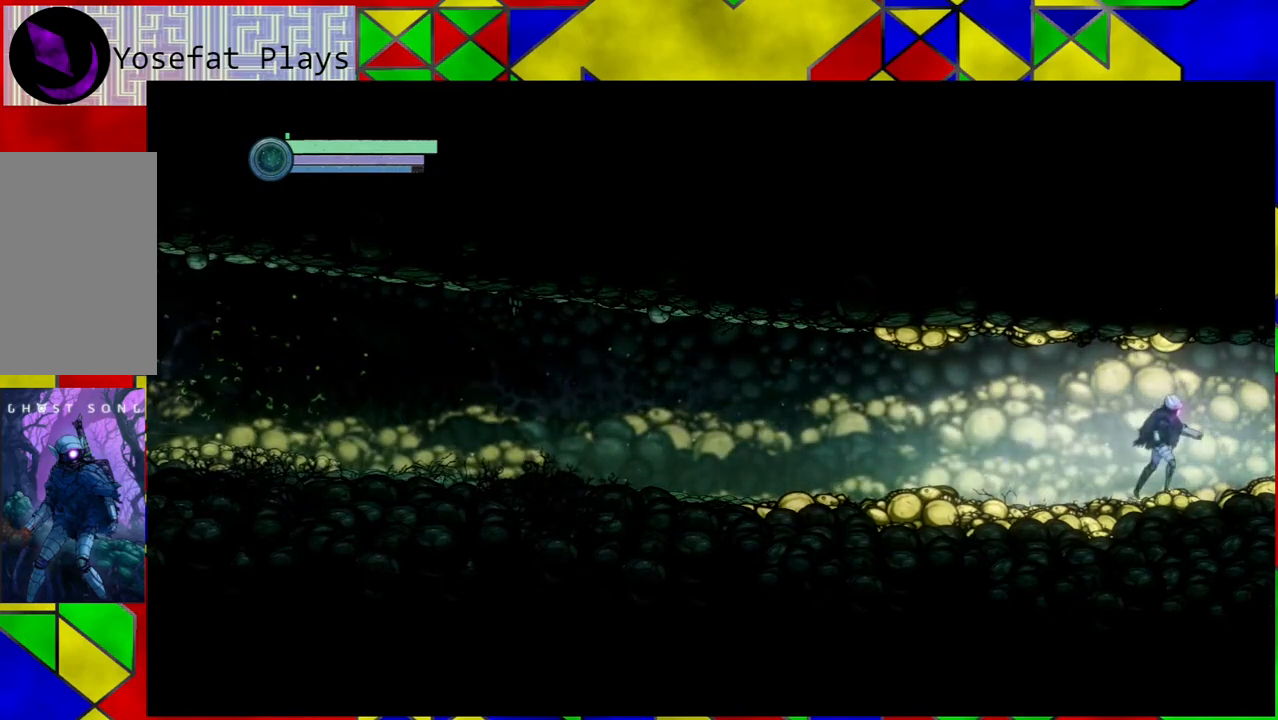
{"buttons": [], "left_stick": "right", "right_stick": "center", "events": []}
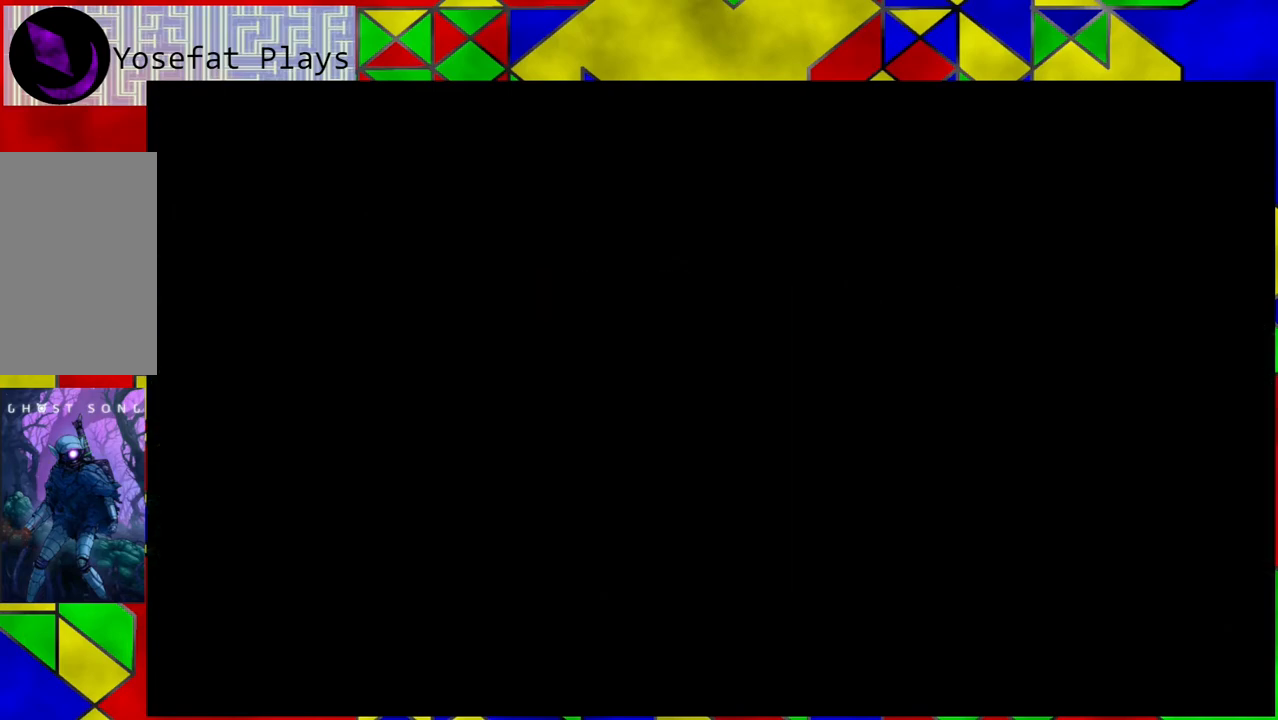
{"buttons": [], "left_stick": "right", "right_stick": "center", "events": []}
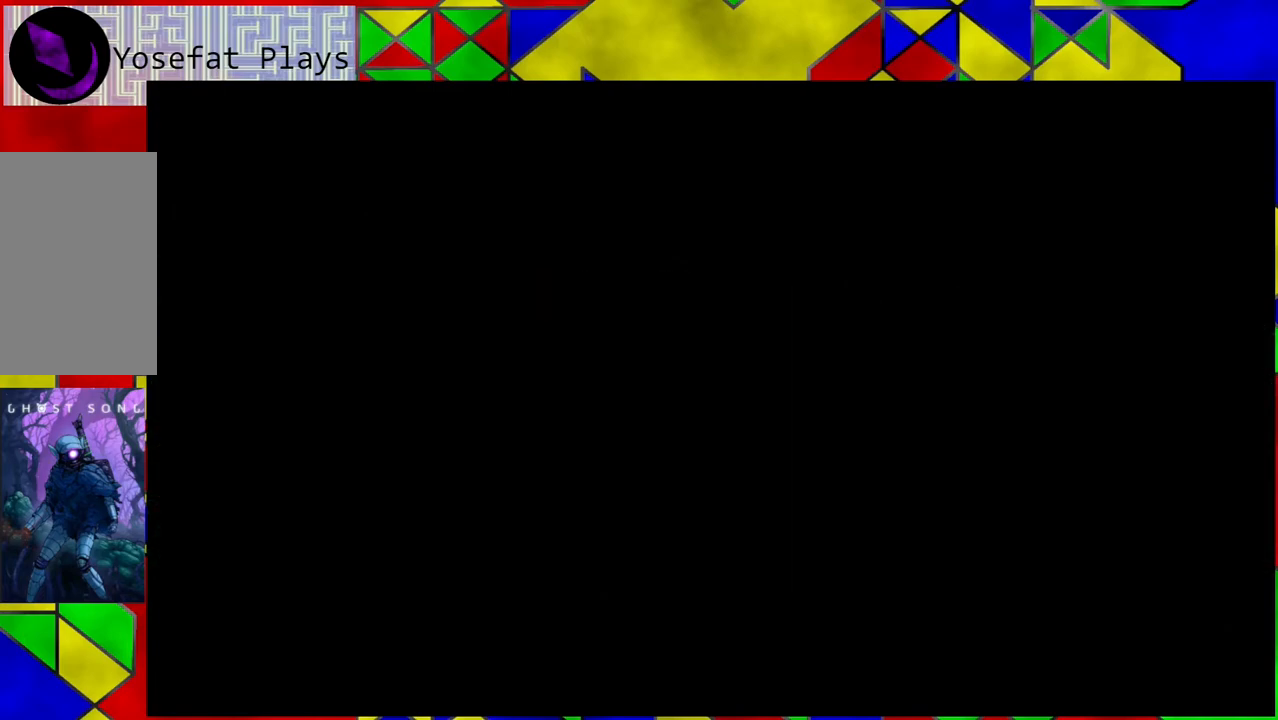
{"buttons": [], "left_stick": "center", "right_stick": "center", "events": [[17, "left_stick", "center"]]}
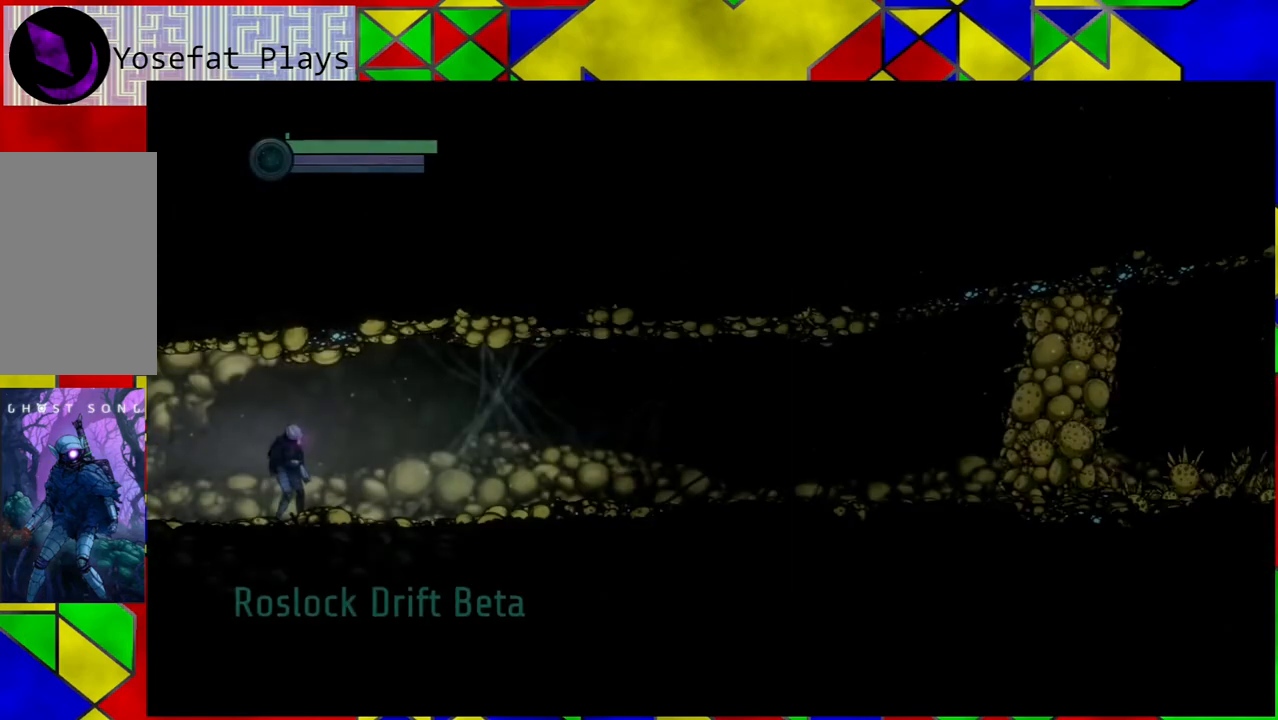
{"buttons": [], "left_stick": "center", "right_stick": "center", "events": []}
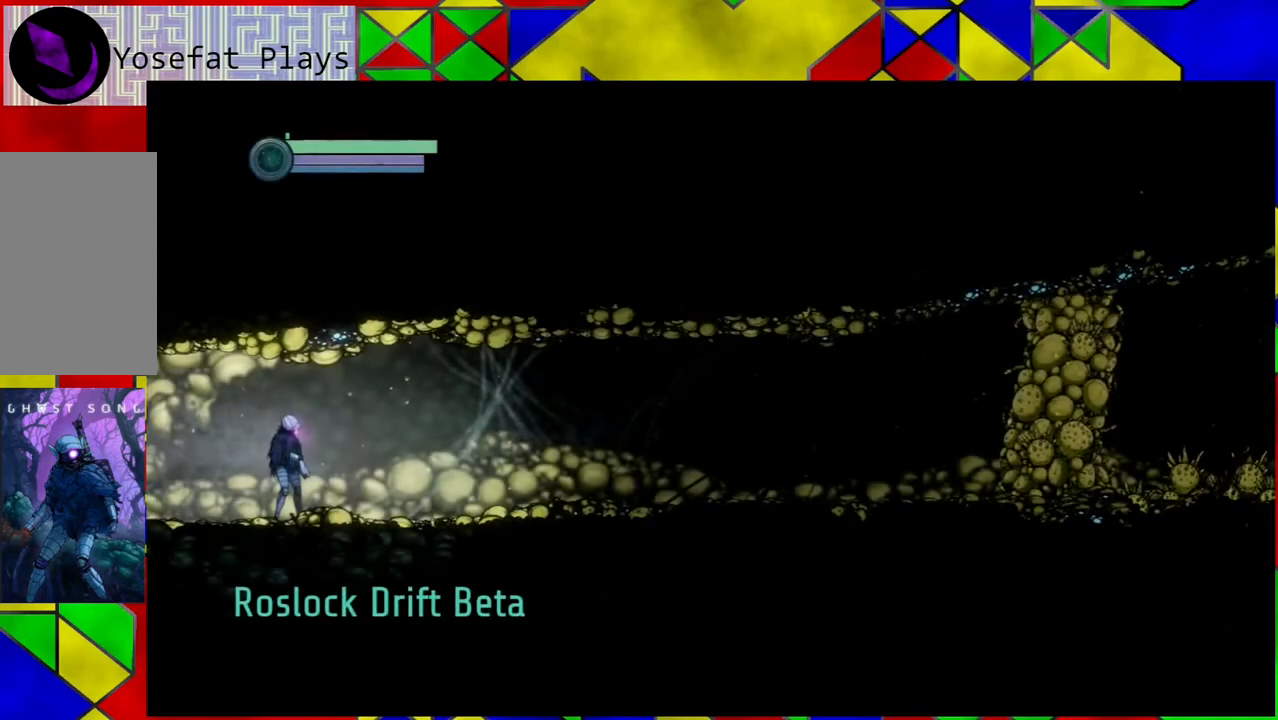
{"buttons": [], "left_stick": "right", "right_stick": "center", "events": [[250, "left_stick", "right"]]}
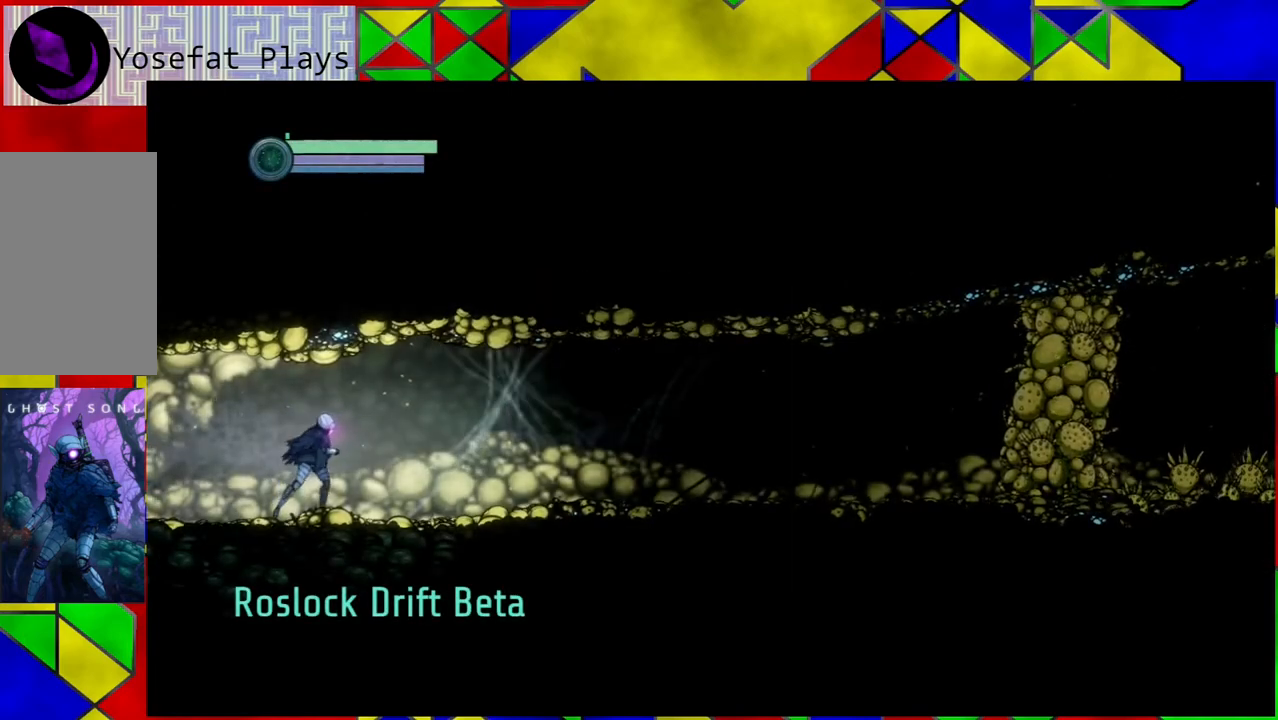
{"buttons": [], "left_stick": "right", "right_stick": "center", "events": []}
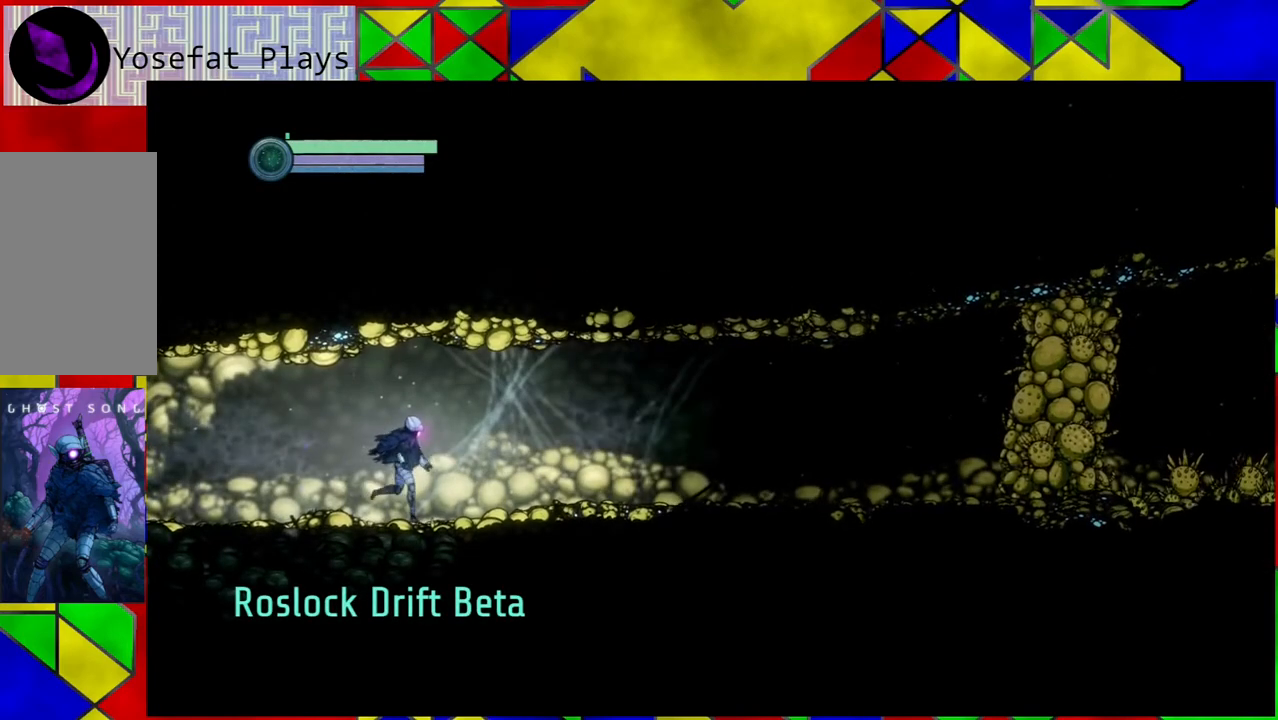
{"buttons": [], "left_stick": "right", "right_stick": "center", "events": []}
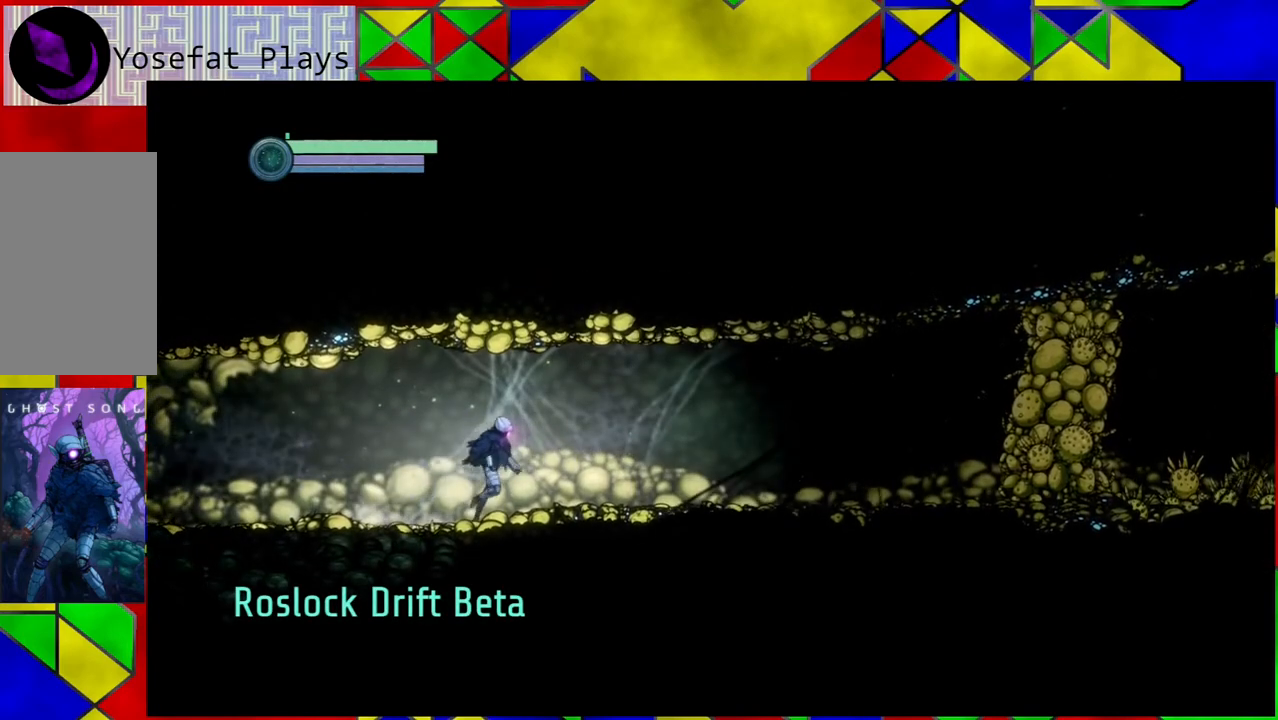
{"buttons": [], "left_stick": "right", "right_stick": "center", "events": []}
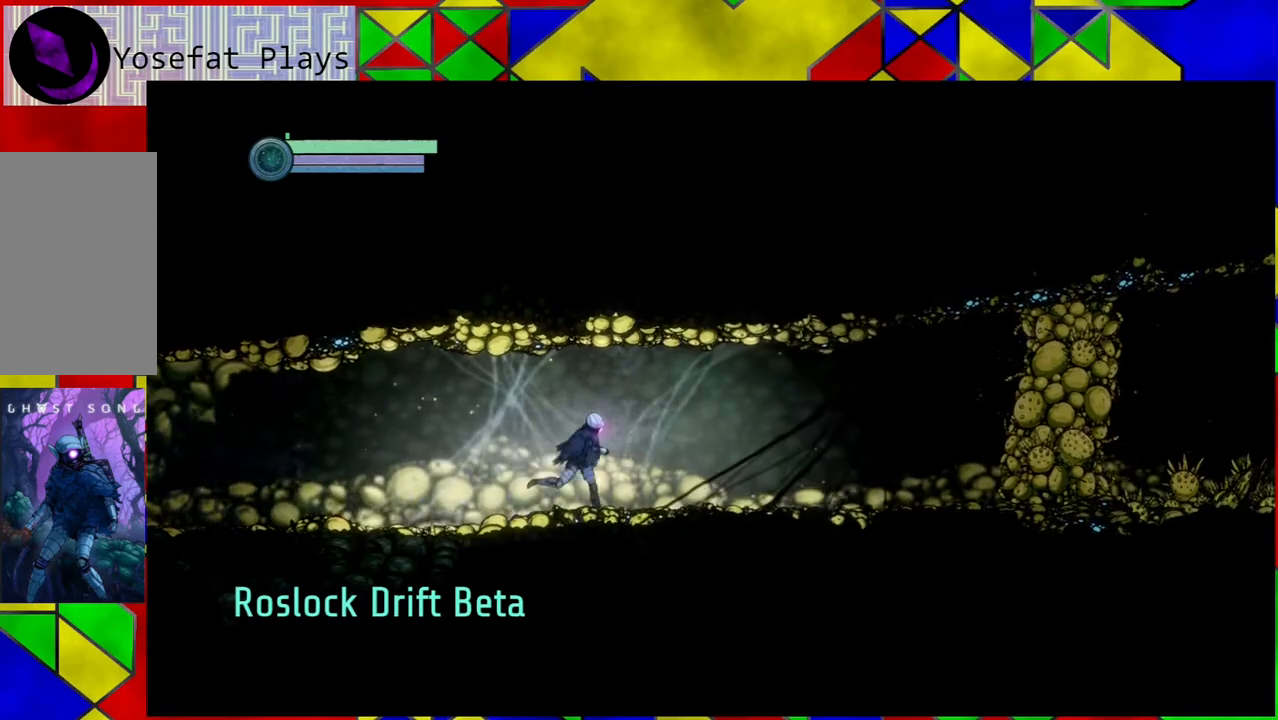
{"buttons": ["Y"], "left_stick": "center", "right_stick": "center", "events": [[400, "Y", "down"], [450, "left_stick", "center"]]}
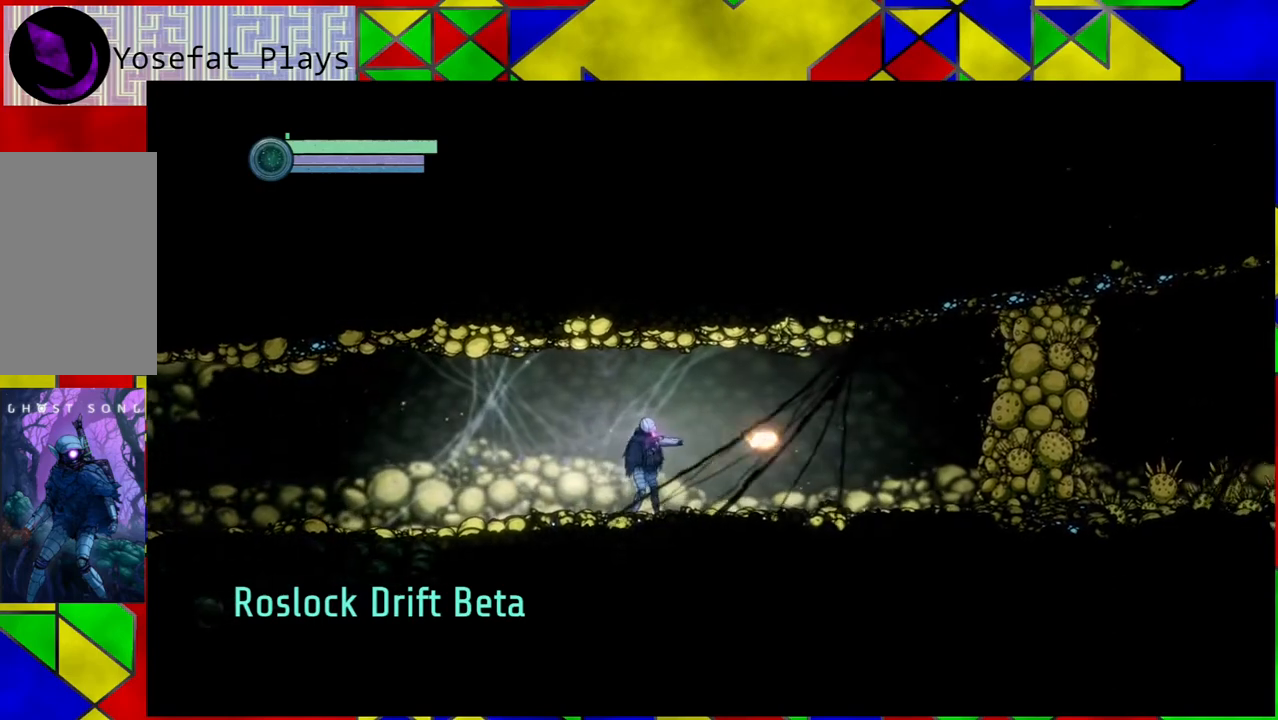
{"buttons": ["Y"], "left_stick": "center", "right_stick": "center", "events": []}
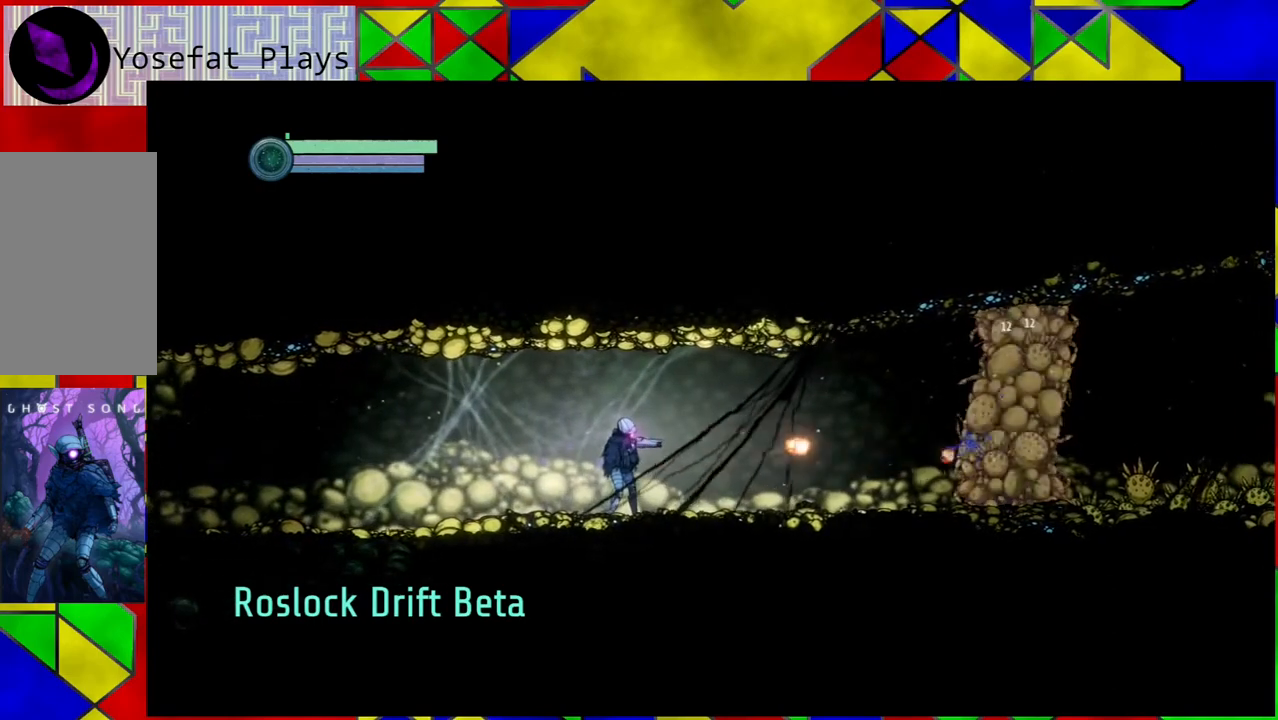
{"buttons": ["Y"], "left_stick": "center", "right_stick": "center", "events": []}
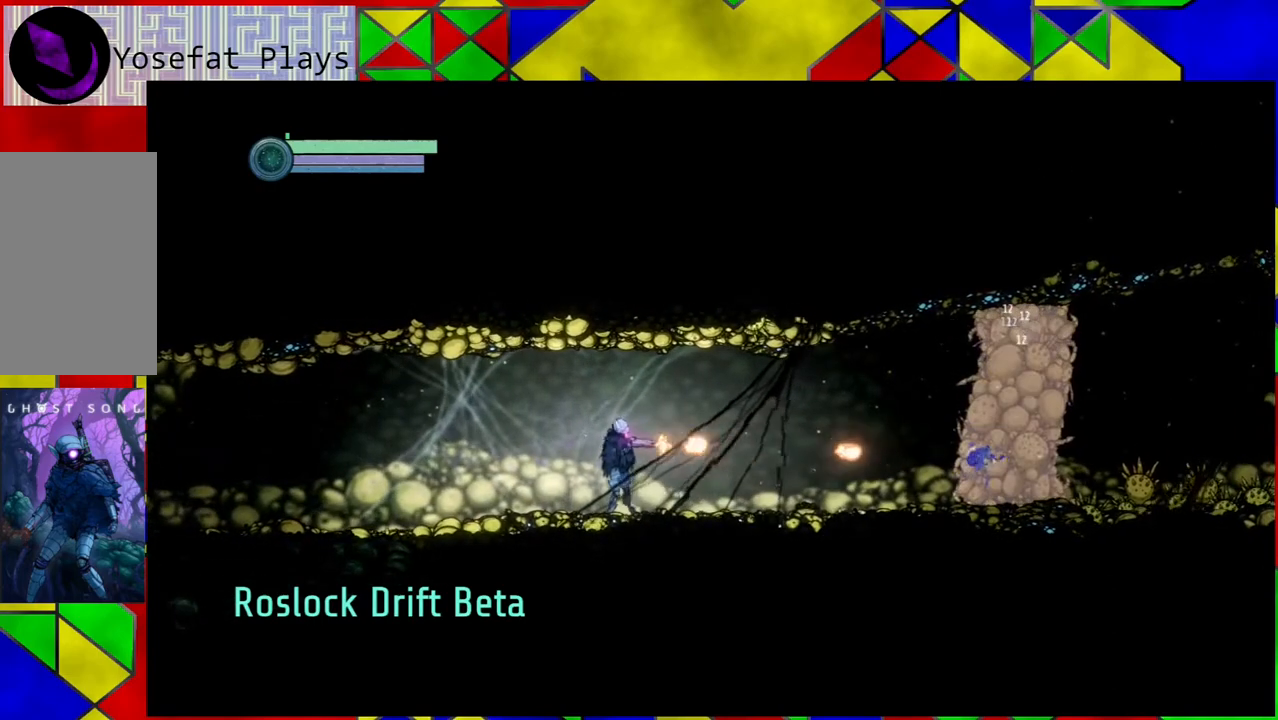
{"buttons": [], "left_stick": "right", "right_stick": "center", "events": [[133, "Y", "up"], [167, "left_stick", "right"]]}
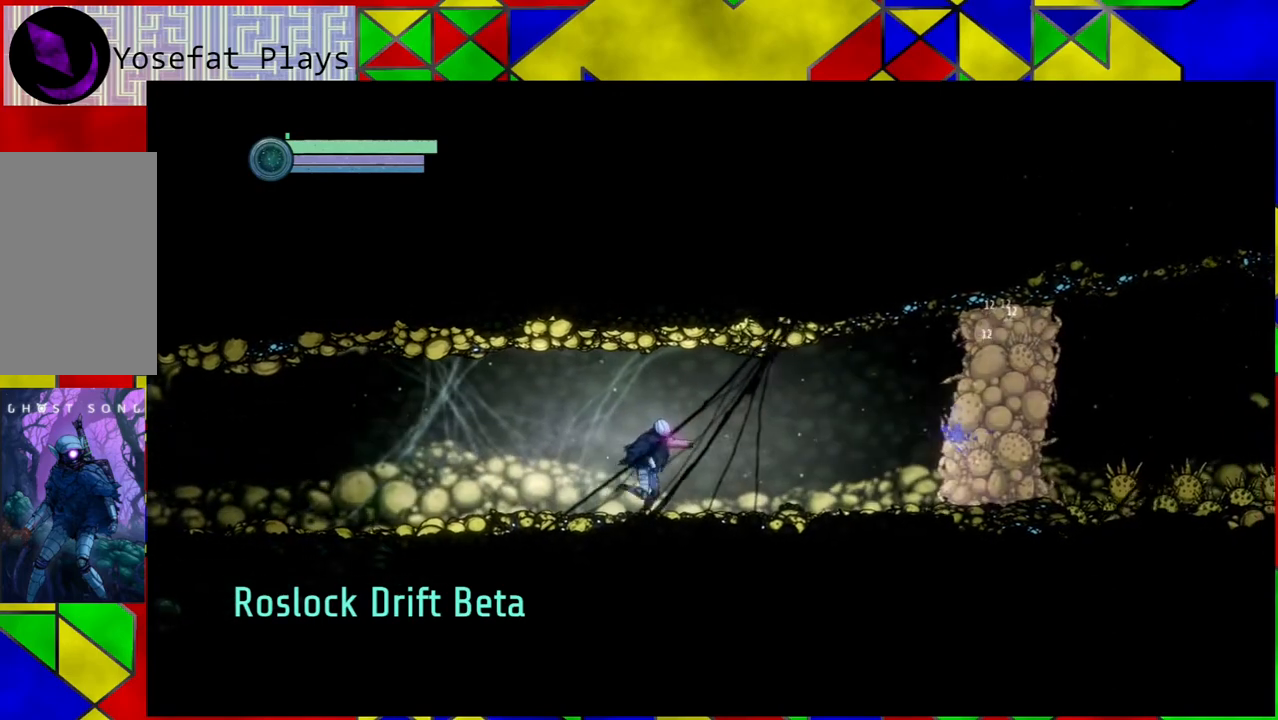
{"buttons": [], "left_stick": "right", "right_stick": "center", "events": []}
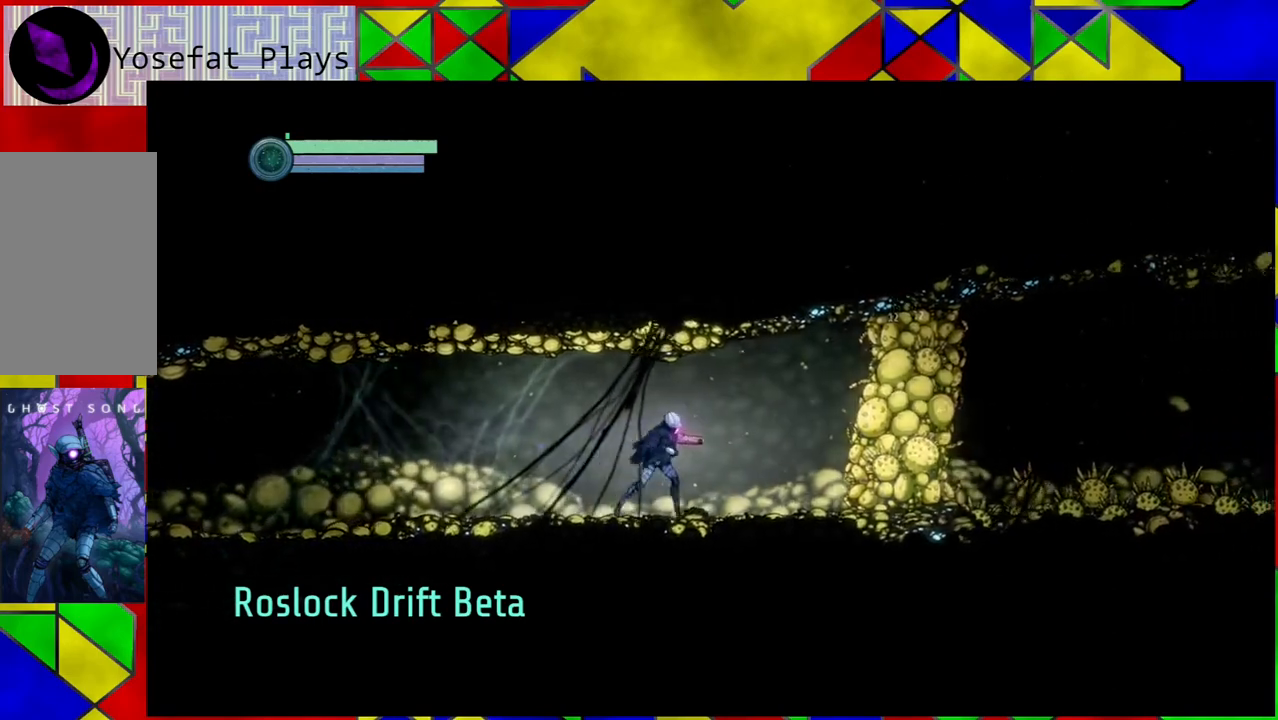
{"buttons": [], "left_stick": "right", "right_stick": "center", "events": []}
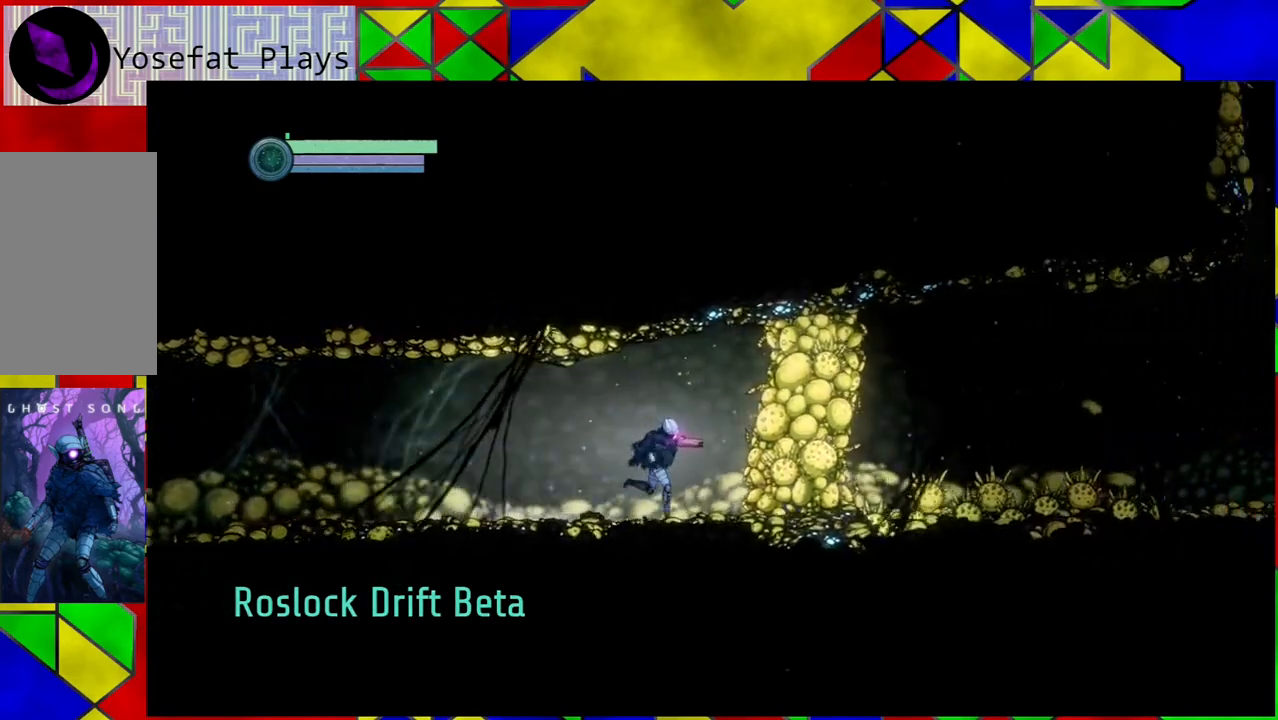
{"buttons": [], "left_stick": "center", "right_stick": "center", "events": [[300, "left_stick", "center"]]}
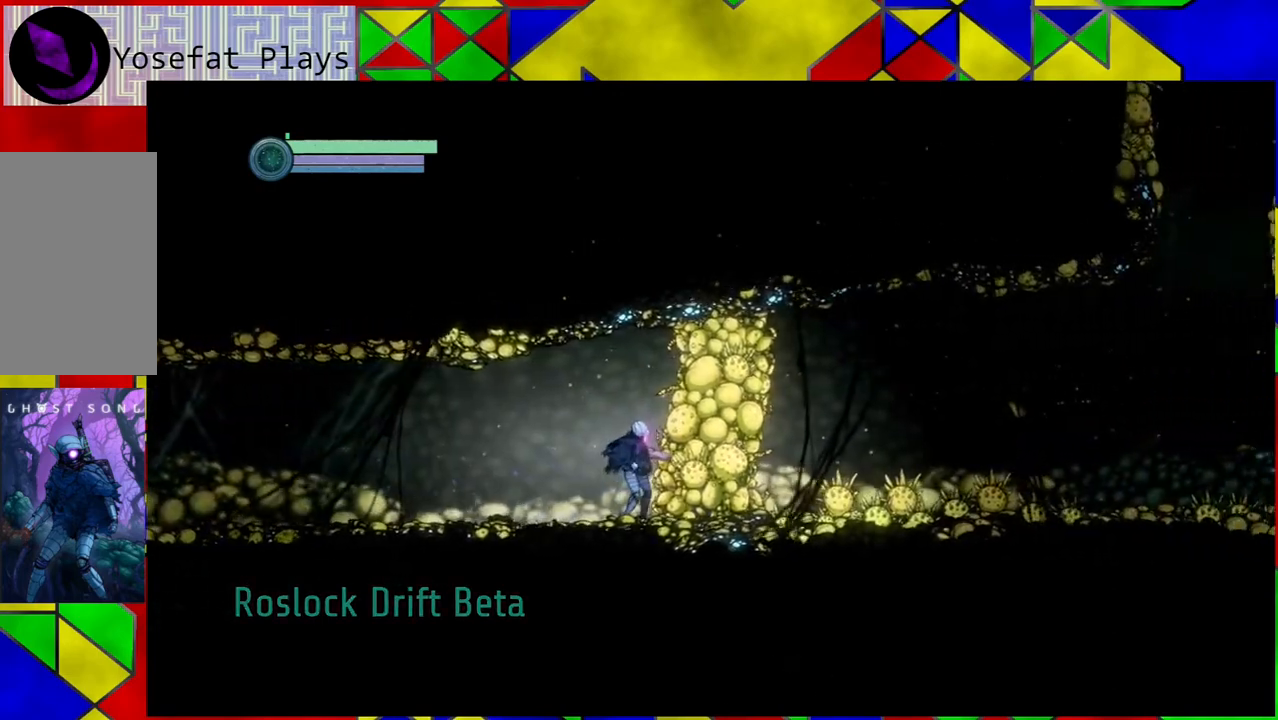
{"buttons": ["Y"], "left_stick": "center", "right_stick": "center", "events": [[183, "Y", "down"]]}
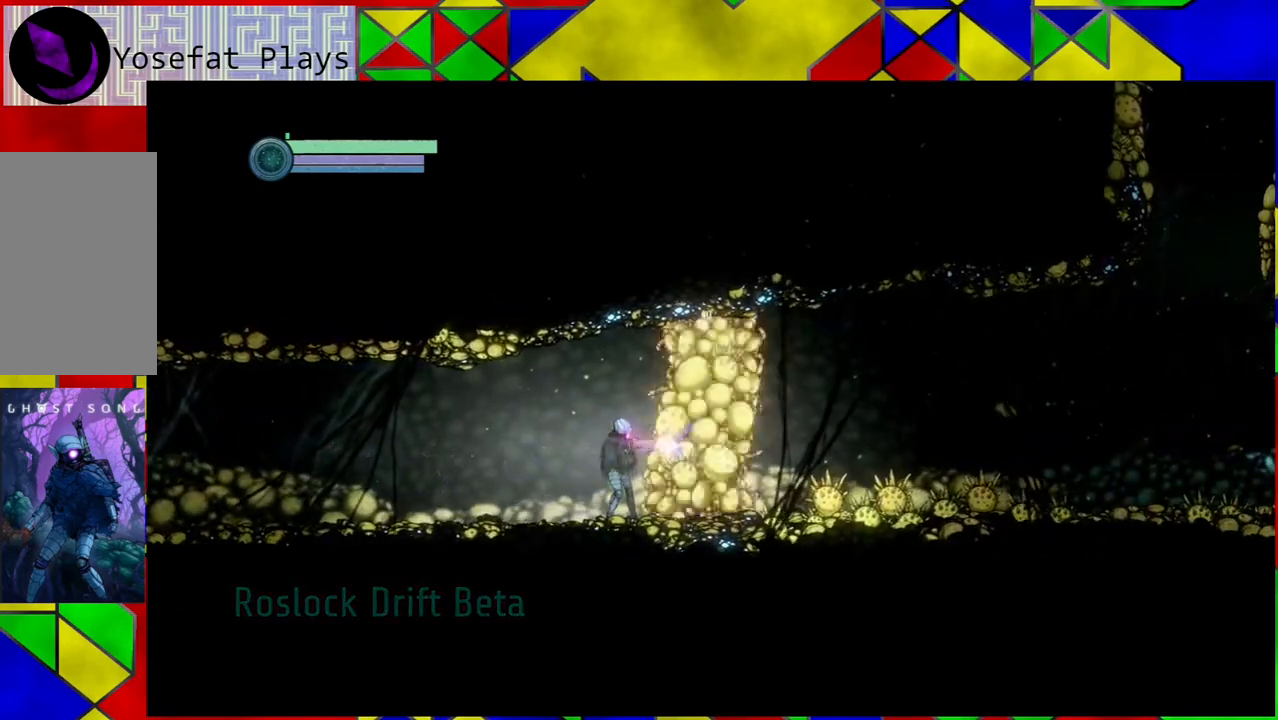
{"buttons": ["Y"], "left_stick": "center", "right_stick": "center", "events": []}
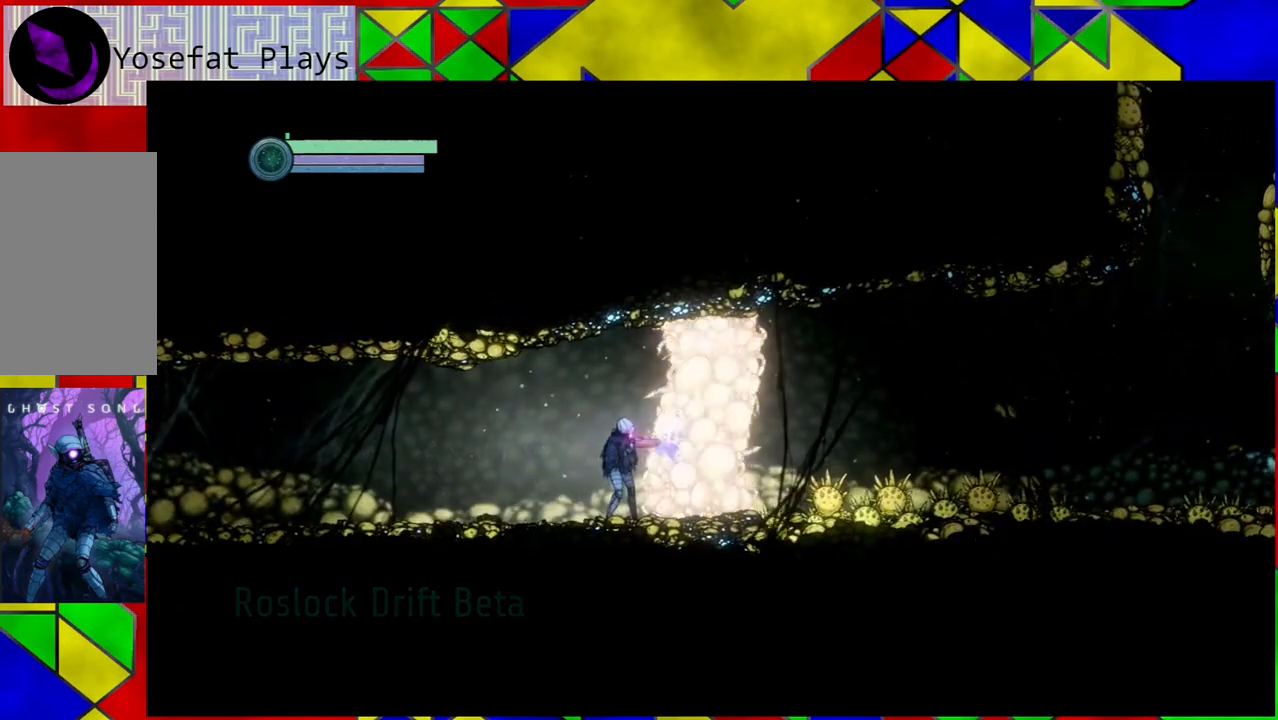
{"buttons": ["Y"], "left_stick": "center", "right_stick": "center", "events": []}
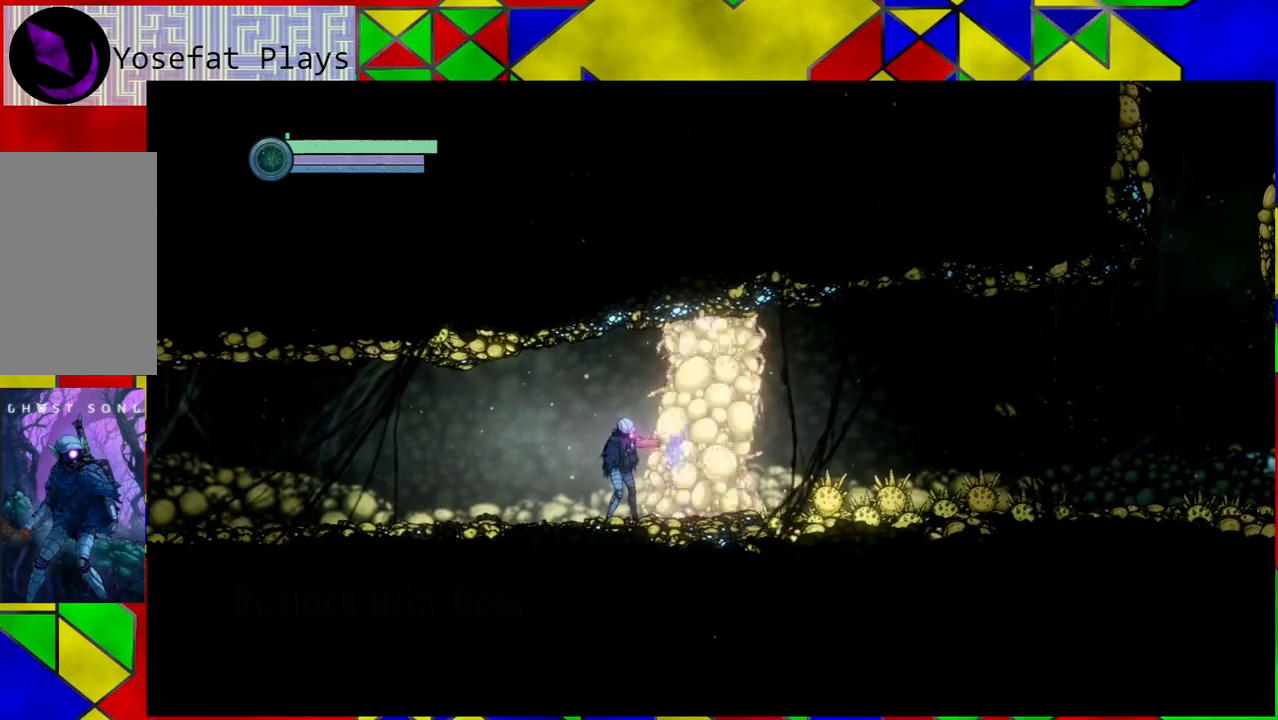
{"buttons": ["Y"], "left_stick": "center", "right_stick": "center", "events": []}
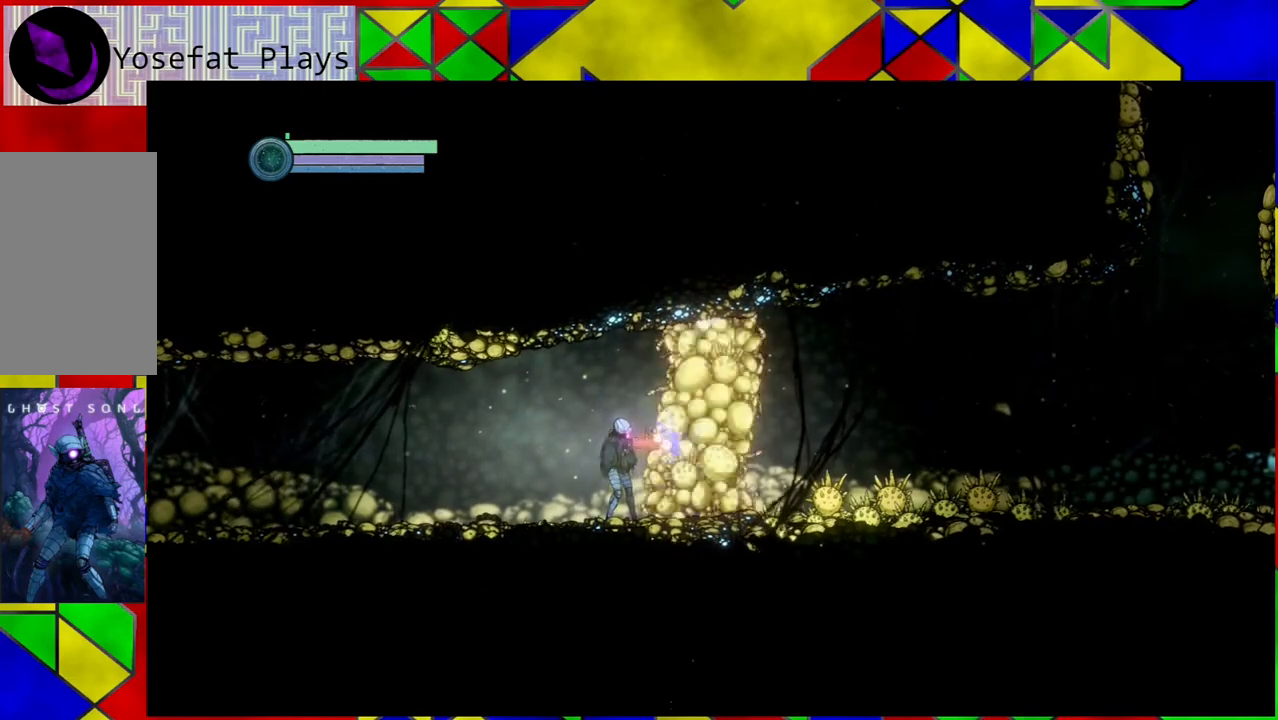
{"buttons": ["Y"], "left_stick": "center", "right_stick": "center", "events": []}
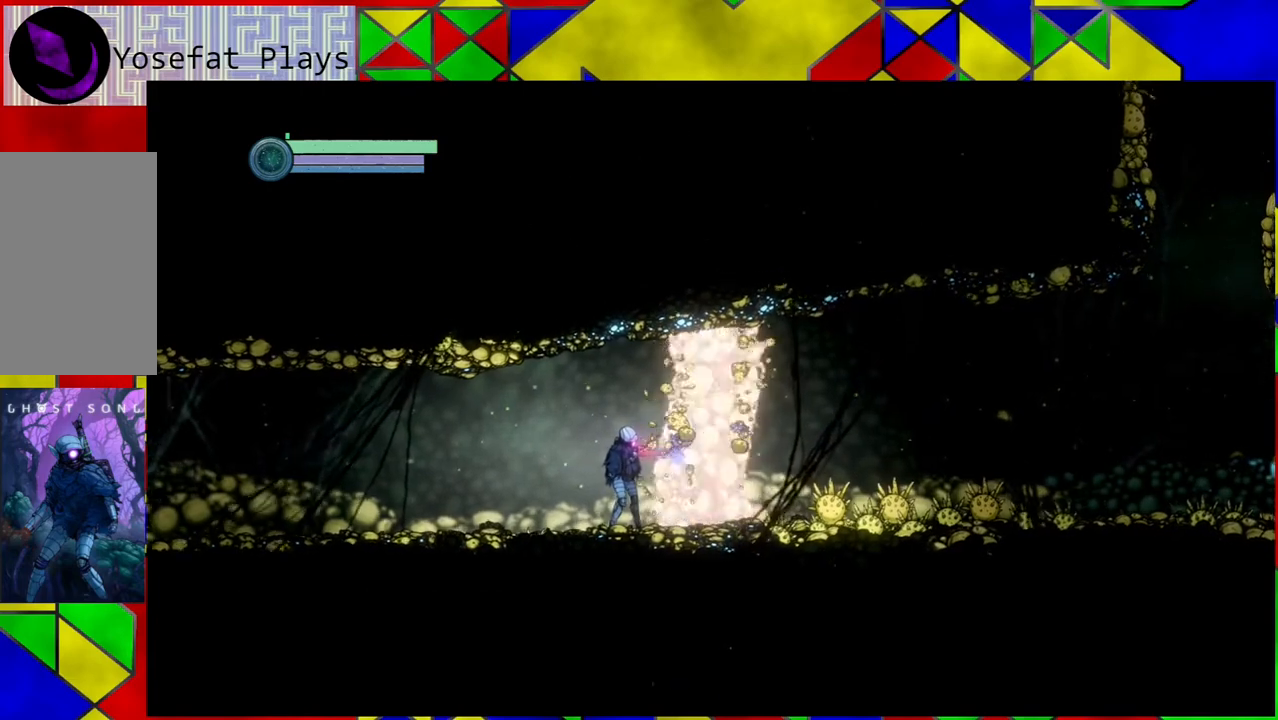
{"buttons": ["Y"], "left_stick": "center", "right_stick": "center", "events": []}
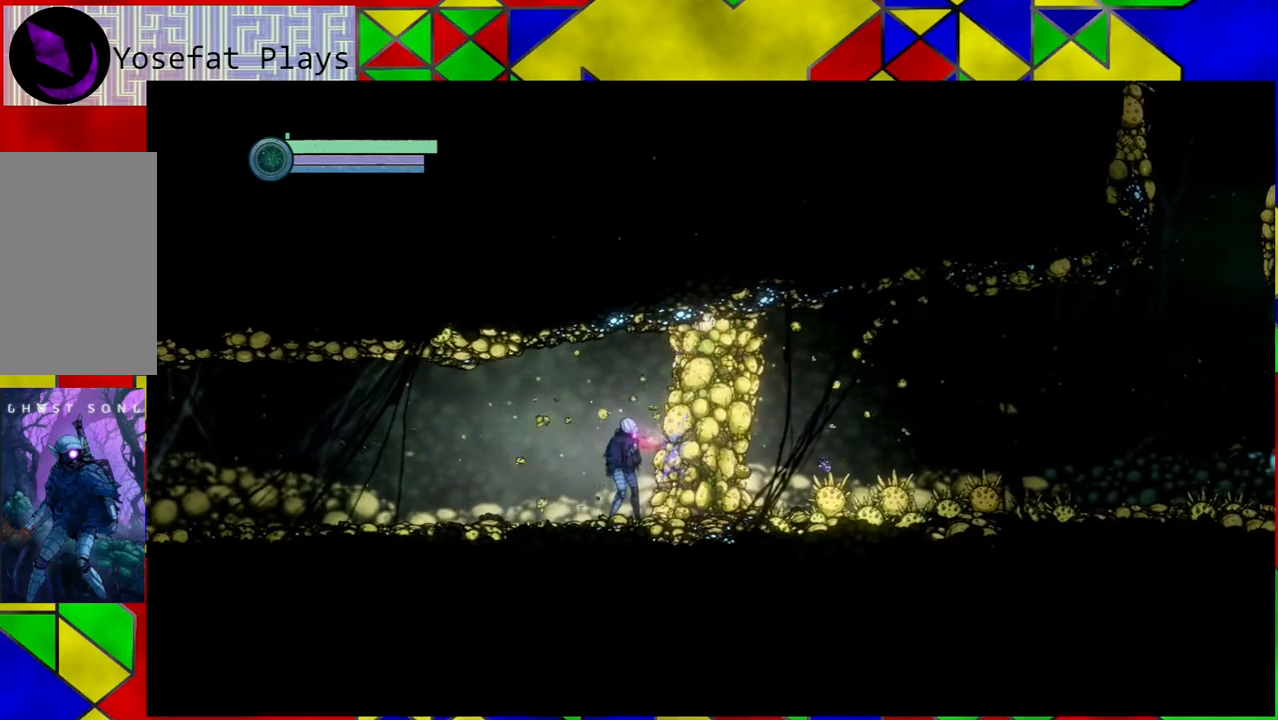
{"buttons": ["Y"], "left_stick": "center", "right_stick": "center", "events": []}
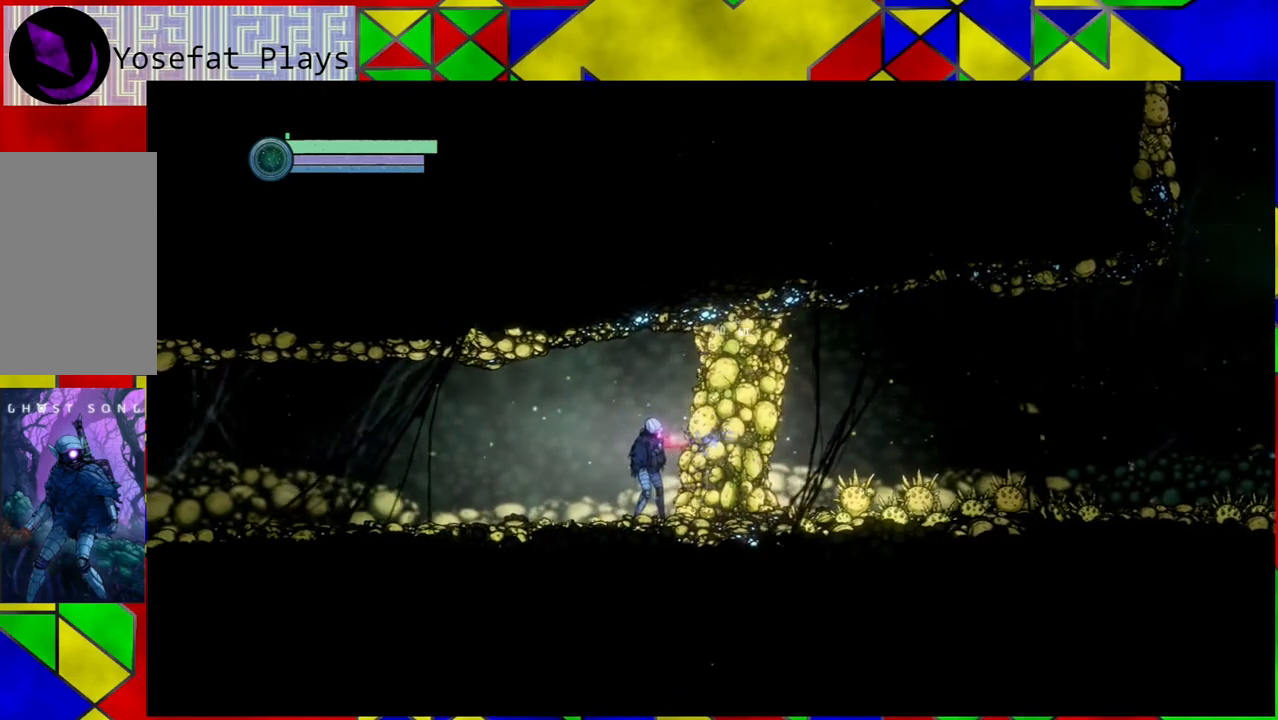
{"buttons": [], "left_stick": "center", "right_stick": "center", "events": [[283, "Y", "up"], [383, "A", "down"], [500, "A", "up"]]}
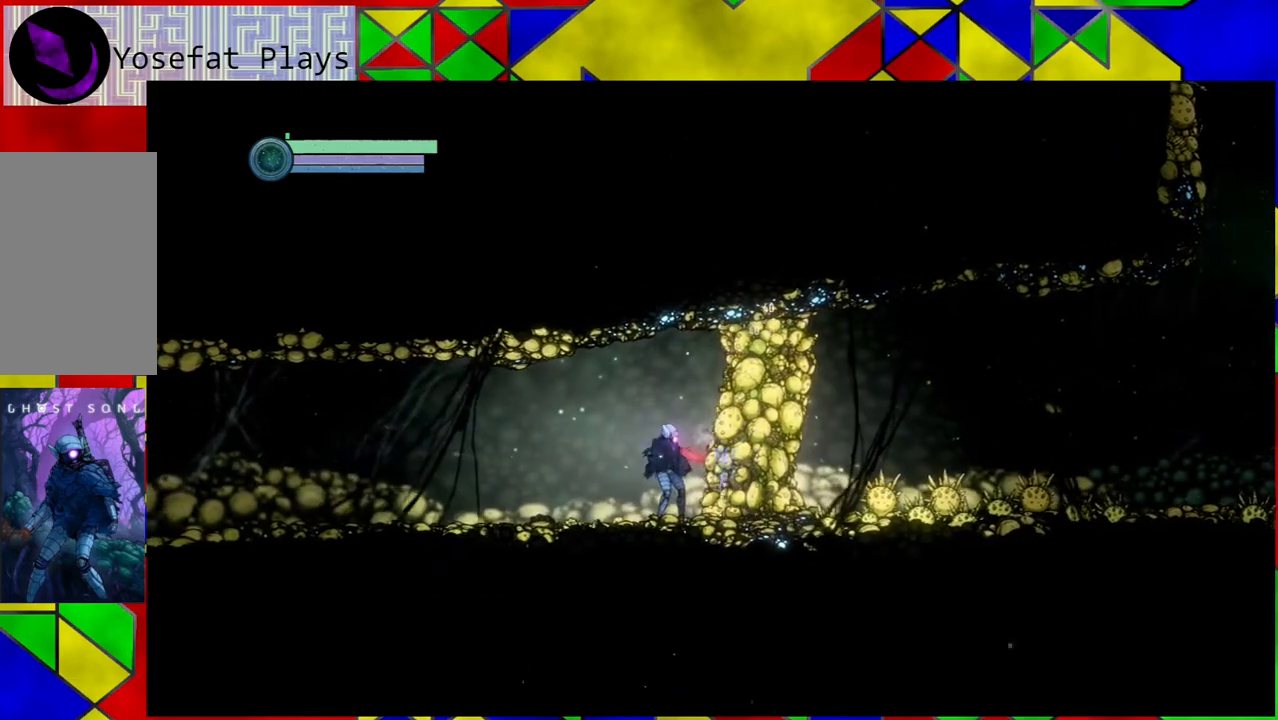
{"buttons": [], "left_stick": "center", "right_stick": "center", "events": [[50, "A", "down"], [133, "A", "up"], [217, "A", "down"], [317, "A", "up"], [400, "A", "down"], [483, "A", "up"]]}
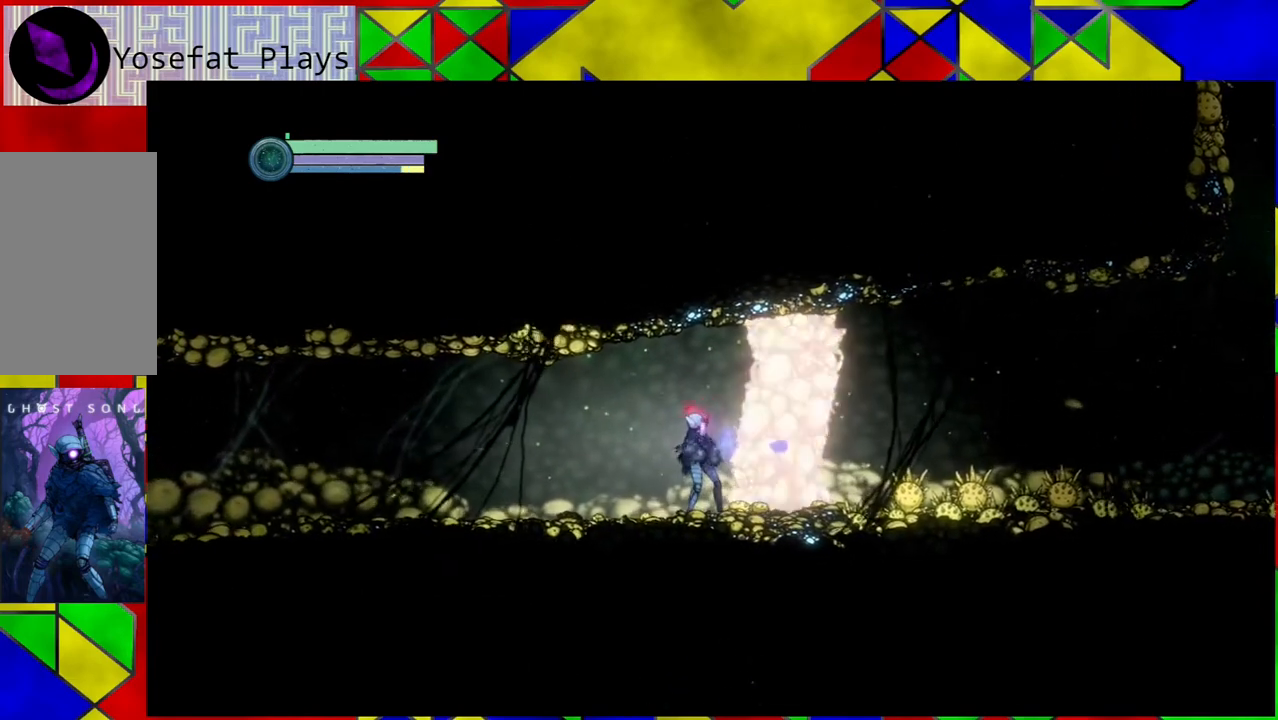
{"buttons": [], "left_stick": "center", "right_stick": "center", "events": [[50, "A", "down"], [150, "A", "up"], [233, "A", "down"], [317, "A", "up"], [400, "A", "down"], [483, "A", "up"]]}
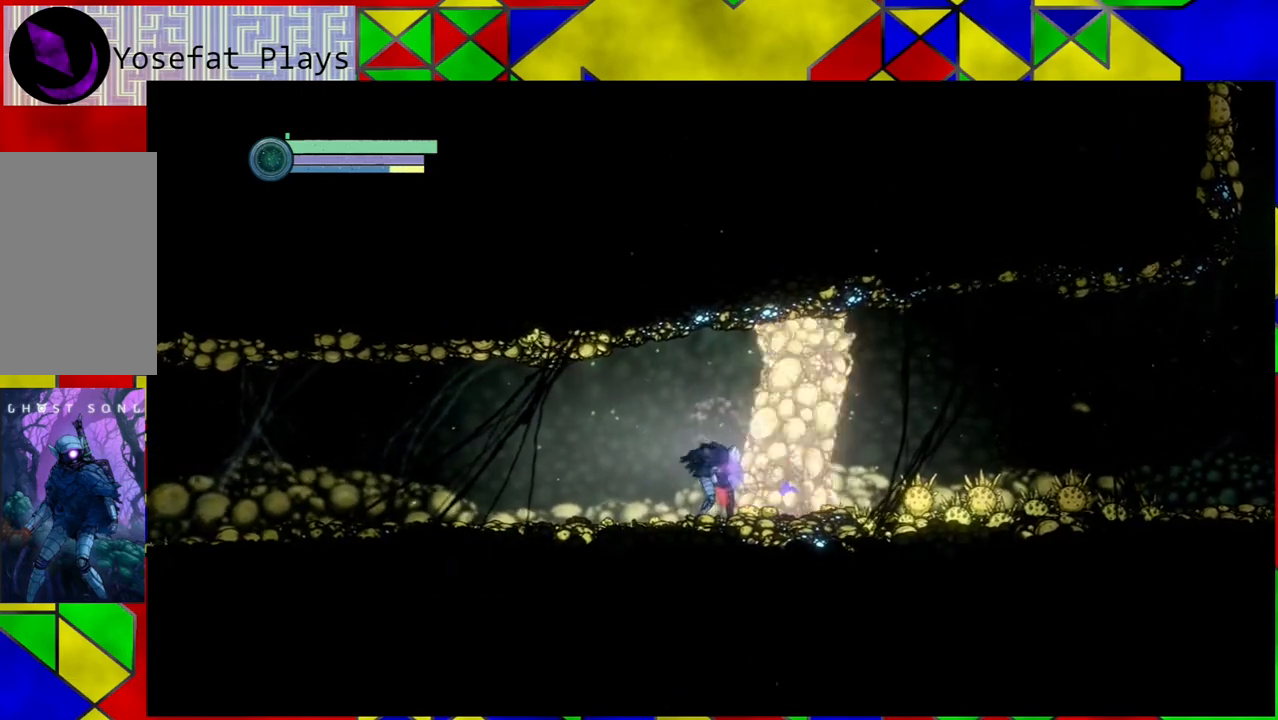
{"buttons": ["A"], "left_stick": "center", "right_stick": "center", "events": [[67, "A", "down"], [167, "A", "up"], [233, "A", "down"], [333, "A", "up"], [417, "A", "down"]]}
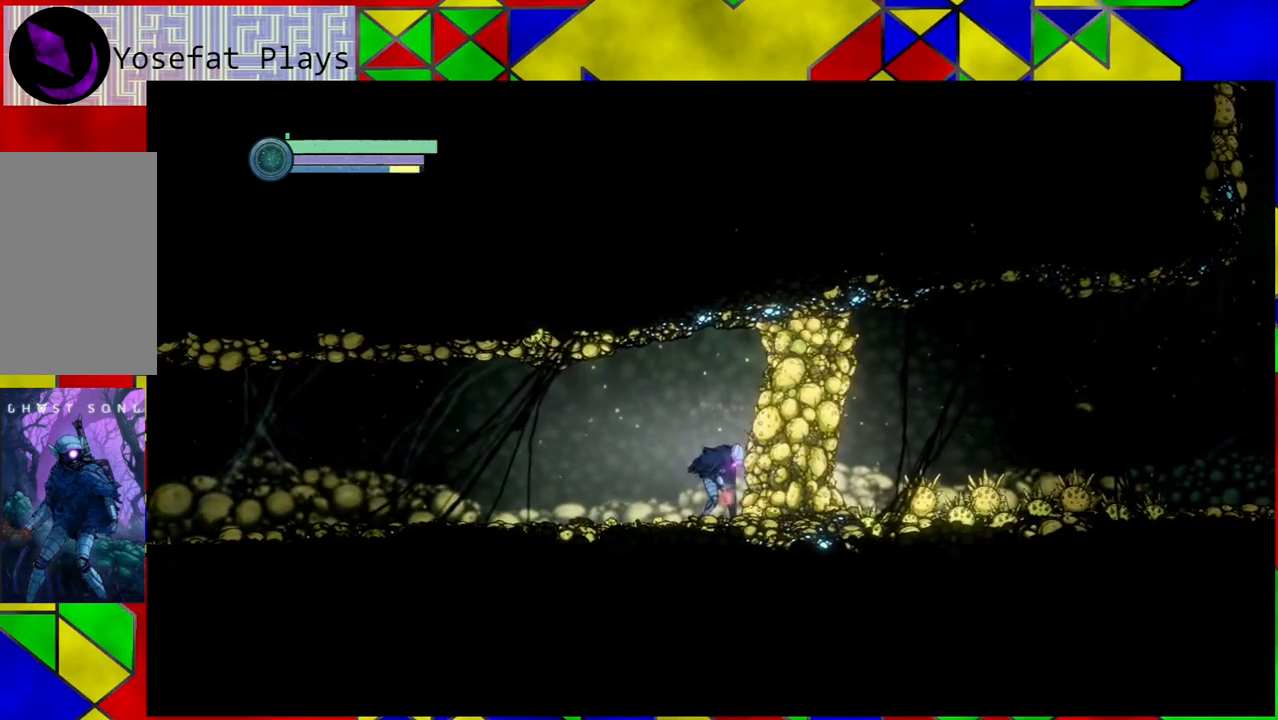
{"buttons": ["A"], "left_stick": "center", "right_stick": "center", "events": [[33, "A", "up"], [83, "A", "down"], [167, "A", "up"], [250, "A", "down"], [350, "A", "up"], [417, "A", "down"]]}
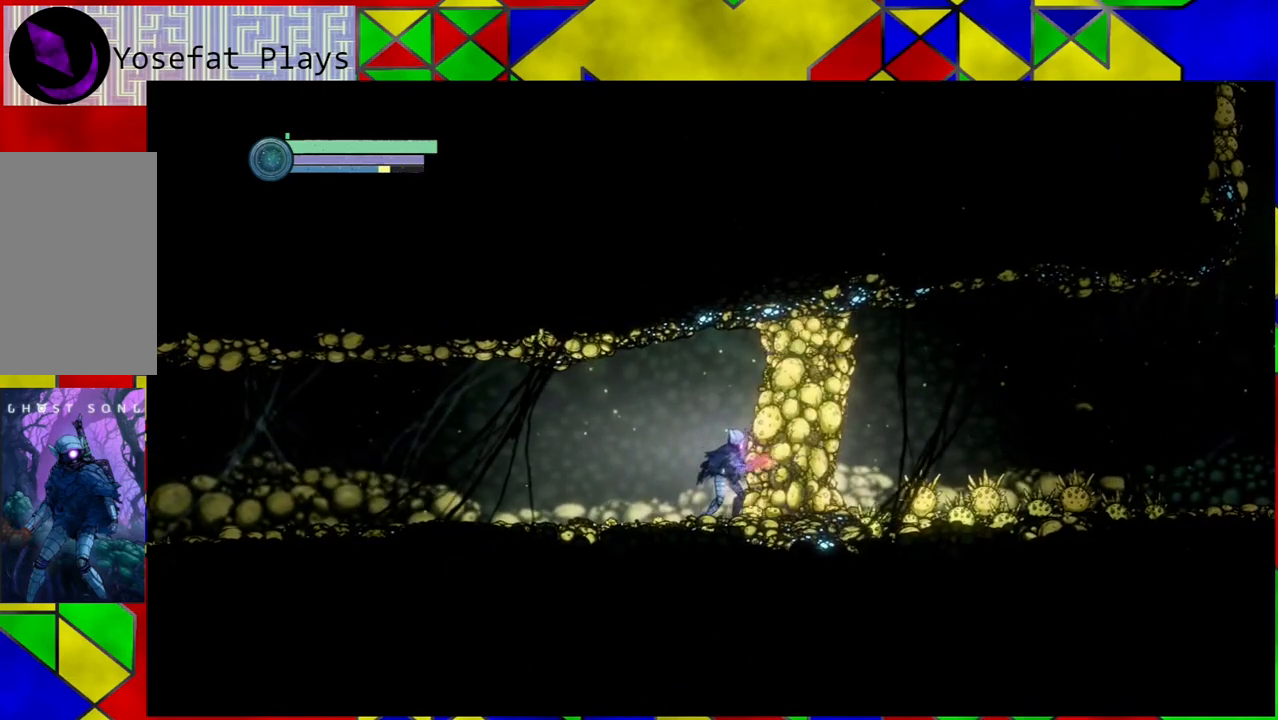
{"buttons": ["A"], "left_stick": "center", "right_stick": "center", "events": [[33, "A", "up"], [83, "A", "down"], [183, "A", "up"], [267, "A", "down"], [383, "A", "up"], [450, "A", "down"]]}